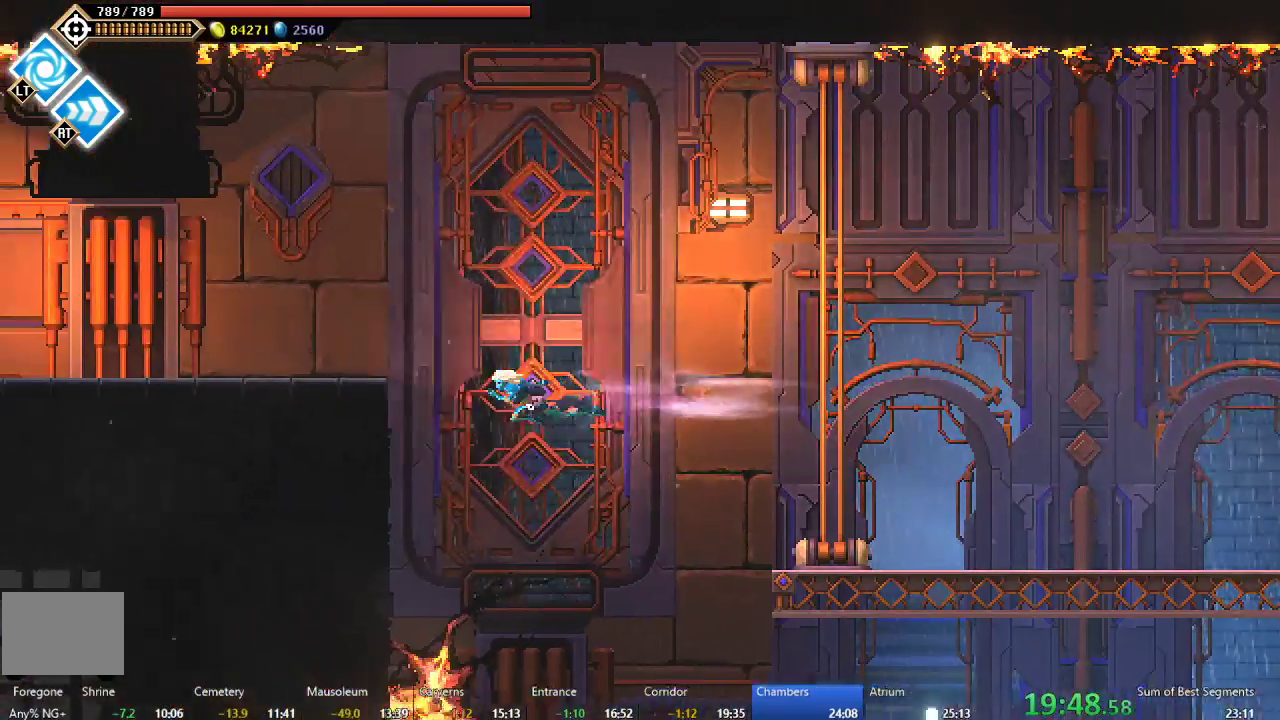
Gameplay with a controller (Xbox layout); each line is a JSON object with the inputs held at the frame after it. "events" lists button and stick changes between this image and that frame as [ms after this image, input, new state], when the widget could be followed in between. This document gives stick clicks only as held states, not as events. Not read: L3 left_stick.
{"buttons": ["DPAD_LEFT"], "right_stick": "center", "events": [[17, "A", "down"], [117, "A", "up"]]}
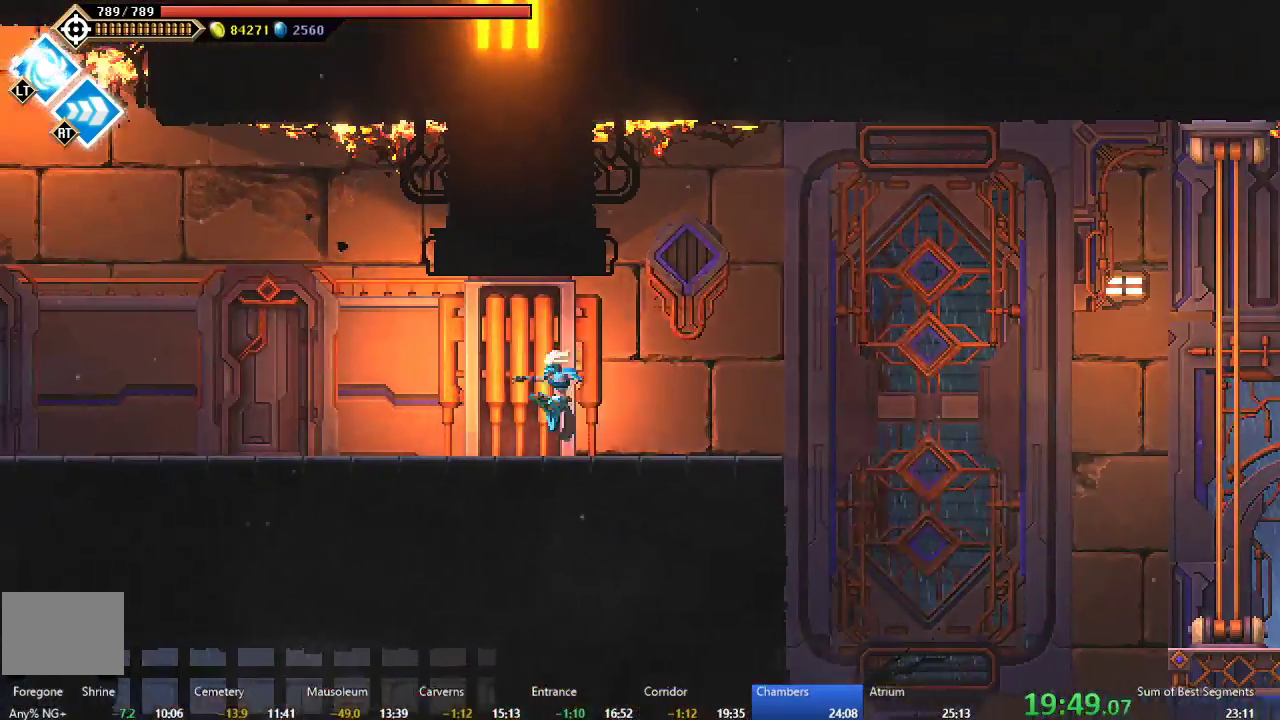
{"buttons": ["A"], "right_stick": "center", "events": [[300, "DPAD_LEFT", "up"], [400, "A", "down"]]}
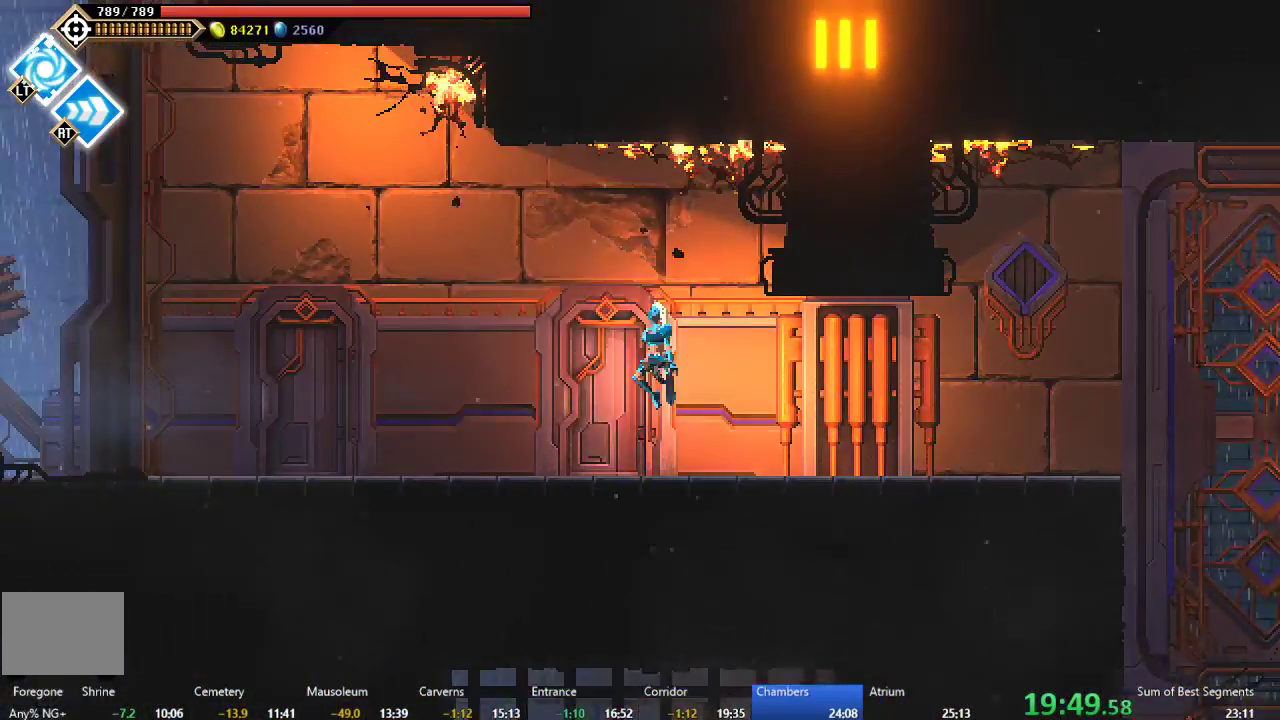
{"buttons": ["L2", "DPAD_RIGHT"], "right_stick": "center", "events": [[50, "L2", "down"], [200, "A", "up"], [233, "L2", "up"], [267, "A", "down"], [367, "DPAD_RIGHT", "down"], [483, "A", "up"], [483, "L2", "down"]]}
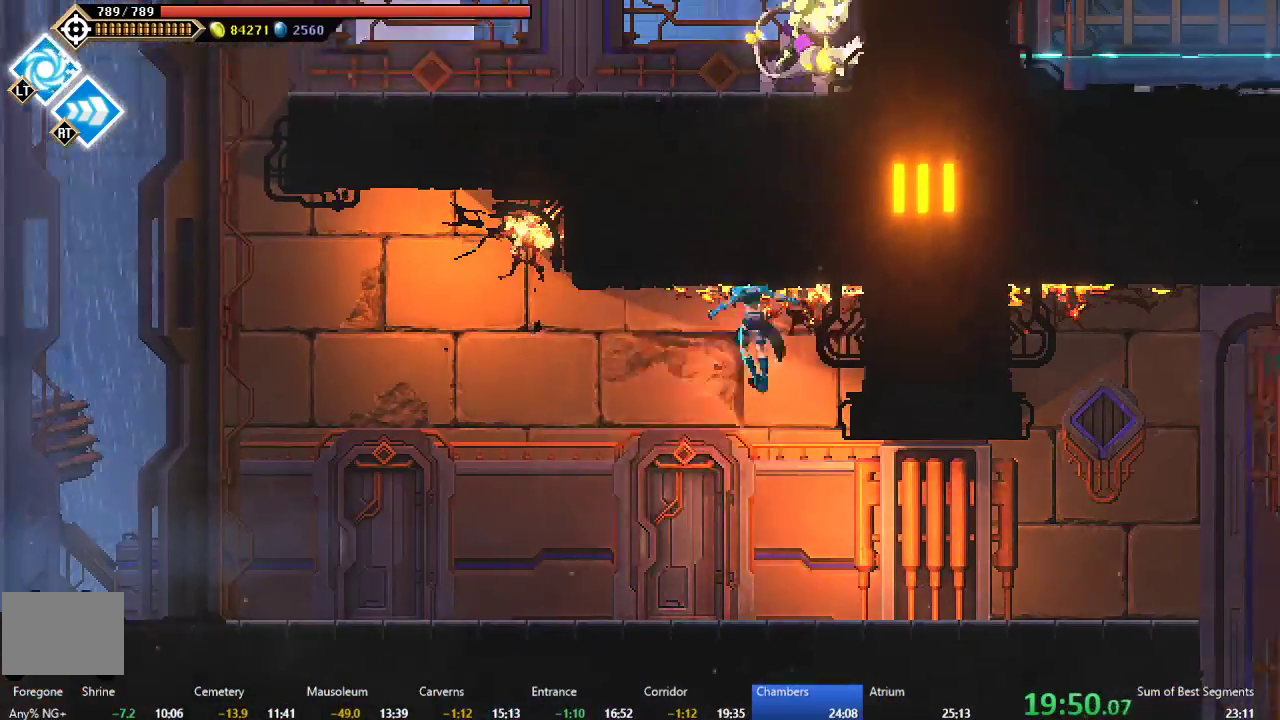
{"buttons": ["B", "DPAD_LEFT"], "right_stick": "center", "events": [[17, "R2", "down"], [67, "B", "down"], [67, "R2", "up"], [217, "L2", "up"], [267, "B", "up"], [317, "DPAD_RIGHT", "up"], [333, "DPAD_LEFT", "down"], [400, "B", "down"]]}
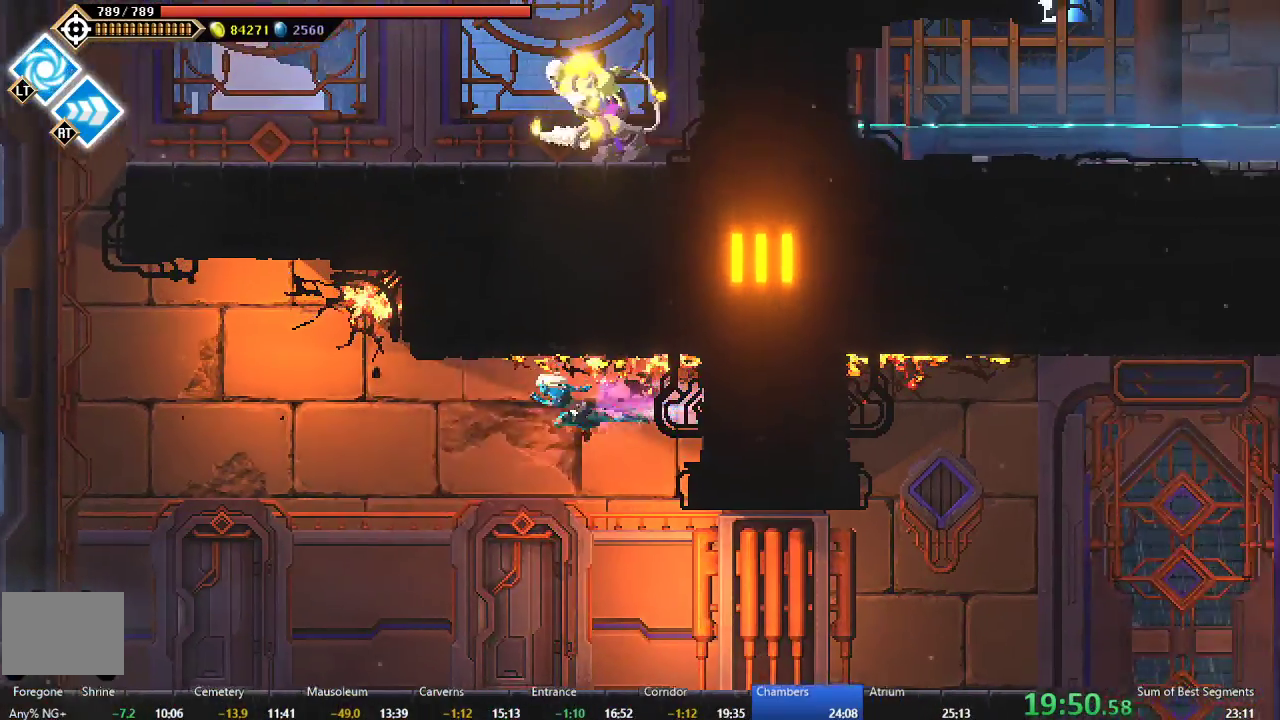
{"buttons": ["A", "R2", "DPAD_RIGHT"], "right_stick": "center", "events": [[100, "L2", "down"], [150, "B", "up"], [150, "R2", "down"], [167, "DPAD_LEFT", "up"], [233, "DPAD_RIGHT", "down"], [250, "A", "down"], [500, "L2", "up"]]}
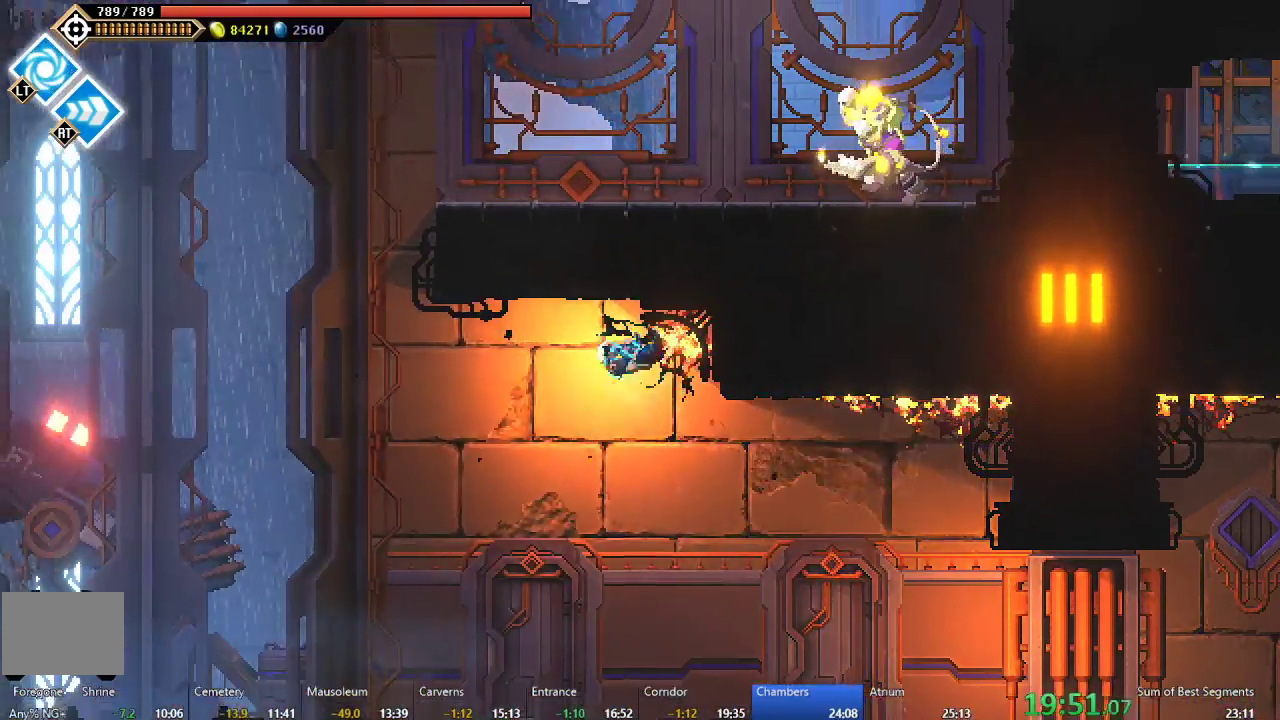
{"buttons": ["B", "DPAD_LEFT"], "right_stick": "center", "events": [[50, "L2", "down"], [117, "L2", "up"], [217, "L2", "down"], [233, "A", "up"], [300, "DPAD_RIGHT", "up"], [300, "R2", "up"], [317, "DPAD_LEFT", "down"], [333, "B", "down"], [500, "L2", "up"]]}
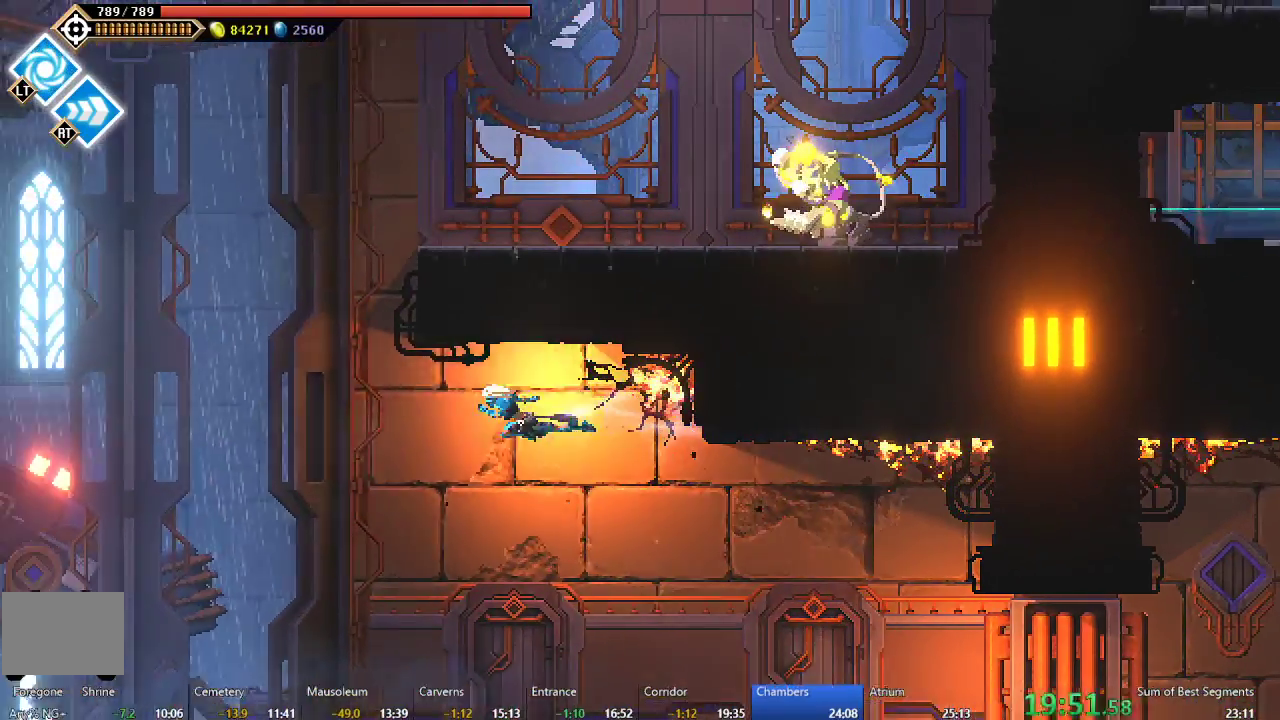
{"buttons": ["A", "R2", "DPAD_RIGHT"], "right_stick": "center", "events": [[67, "B", "up"], [117, "DPAD_LEFT", "up"], [150, "DPAD_RIGHT", "down"], [167, "A", "down"], [183, "L2", "down"], [217, "R2", "down"], [233, "L2", "up"]]}
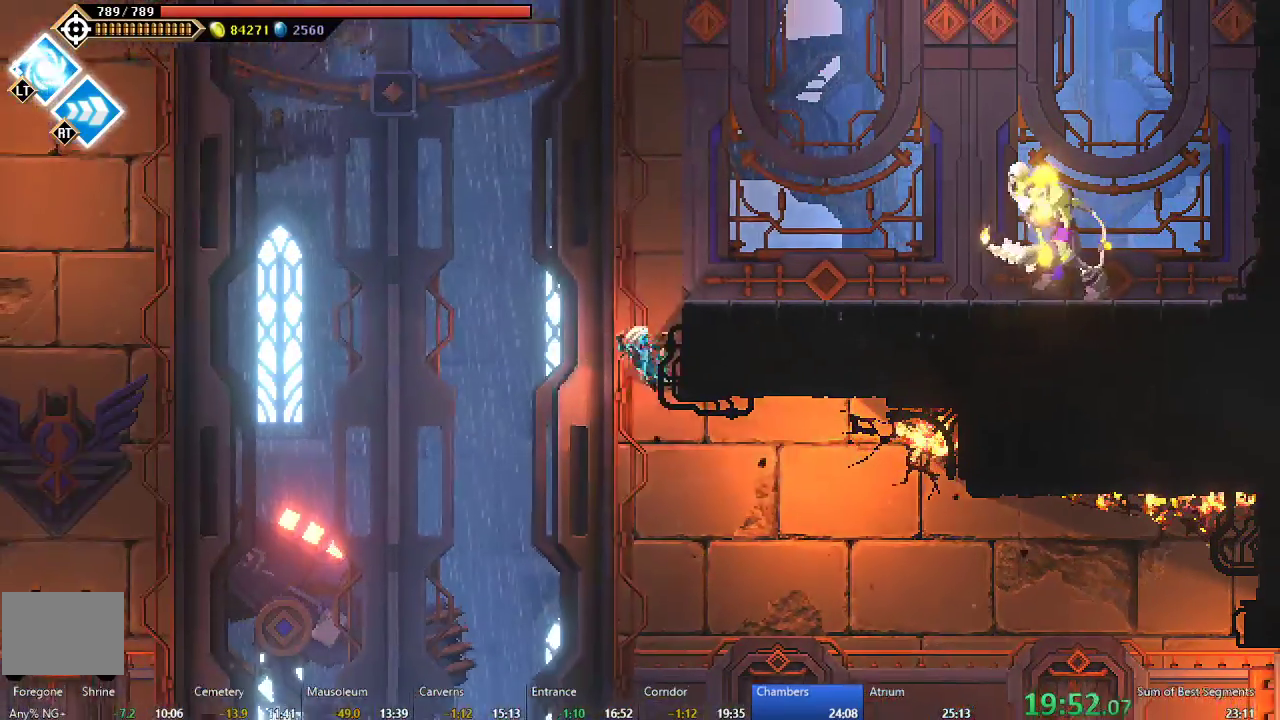
{"buttons": ["A", "DPAD_RIGHT"], "right_stick": "center", "events": [[133, "A", "up"], [250, "A", "down"], [433, "R2", "up"]]}
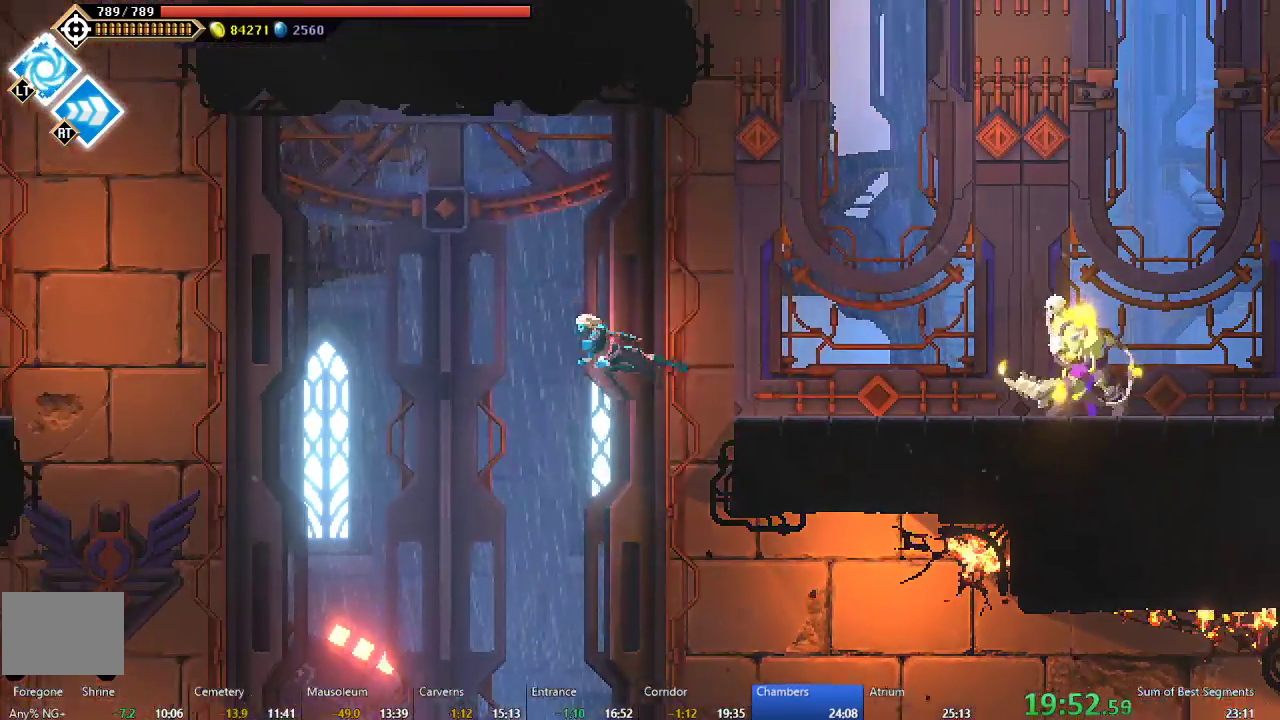
{"buttons": ["A", "DPAD_RIGHT"], "right_stick": "center", "events": [[83, "A", "up"], [133, "B", "down"], [283, "B", "up"], [417, "A", "down"]]}
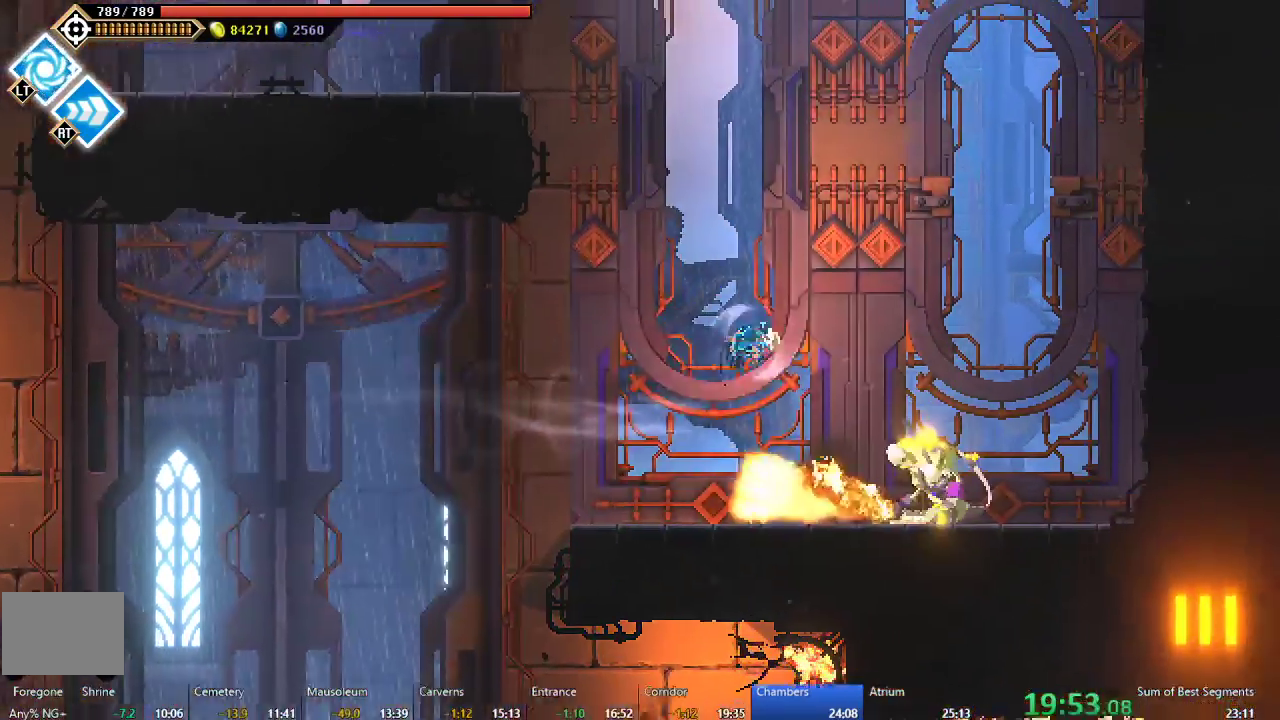
{"buttons": ["A", "L2", "DPAD_RIGHT"], "right_stick": "center", "events": [[50, "R2", "down"], [117, "R1", "down"], [150, "L2", "down"], [167, "R1", "up"], [233, "R2", "up"], [300, "R2", "down"], [317, "L2", "up"], [450, "L2", "down"], [500, "R2", "up"]]}
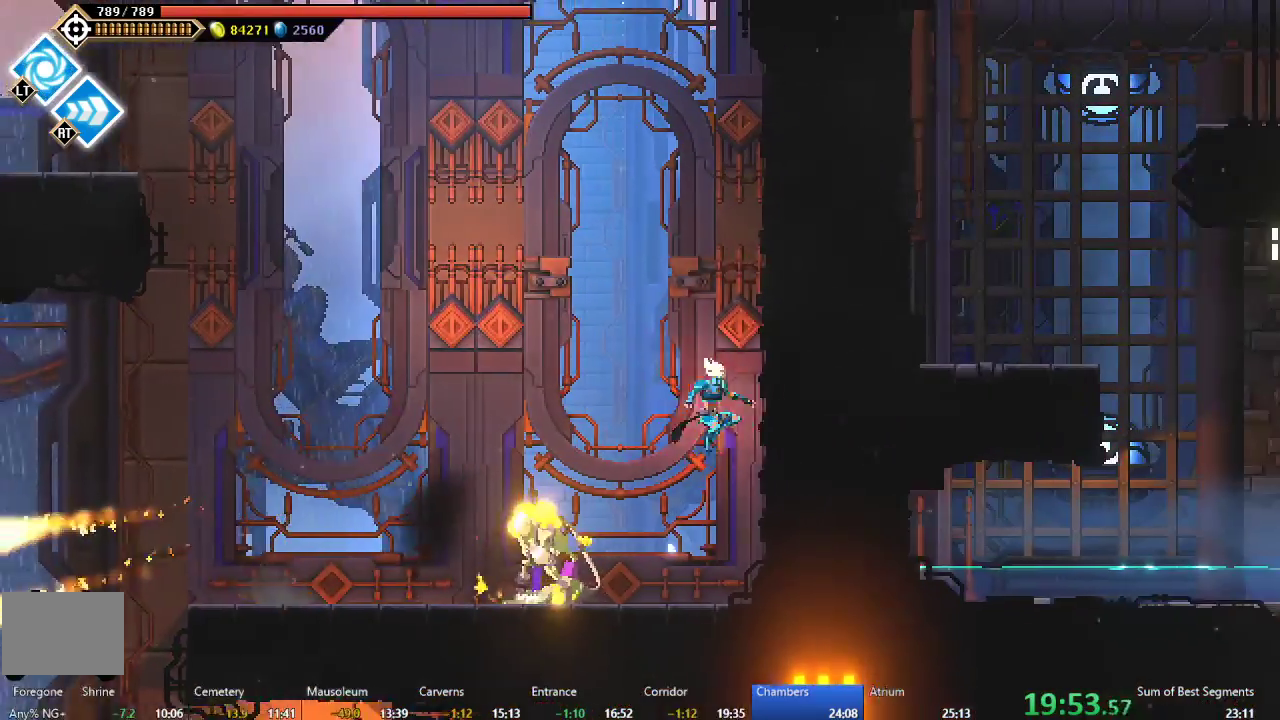
{"buttons": ["B", "L2", "DPAD_LEFT"], "right_stick": "center", "events": [[17, "A", "up"], [50, "L2", "up"], [133, "A", "down"], [167, "DPAD_RIGHT", "up"], [183, "DPAD_LEFT", "down"], [433, "A", "up"], [483, "B", "down"], [483, "L2", "down"]]}
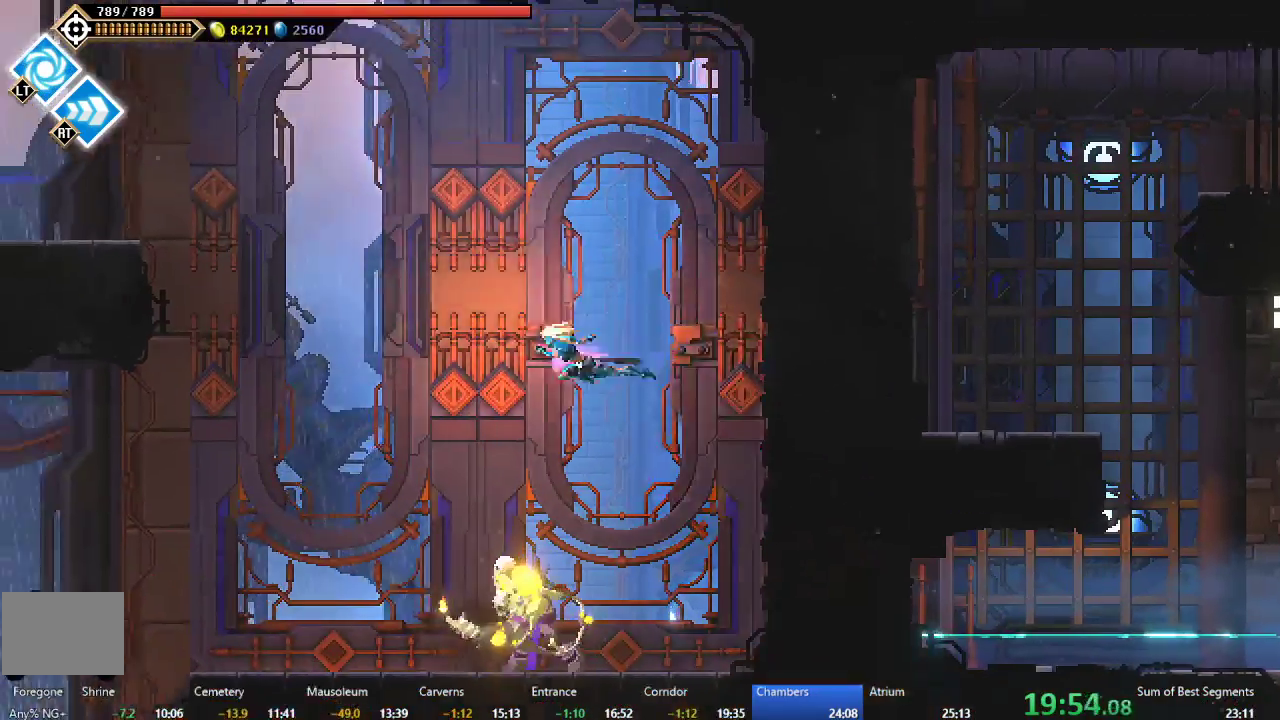
{"buttons": ["A", "L2", "DPAD_LEFT"], "right_stick": "center", "events": [[83, "R2", "down"], [133, "B", "up"], [200, "A", "down"], [233, "R2", "up"], [283, "R2", "down"], [333, "L2", "up"], [383, "R2", "up"], [483, "L2", "down"]]}
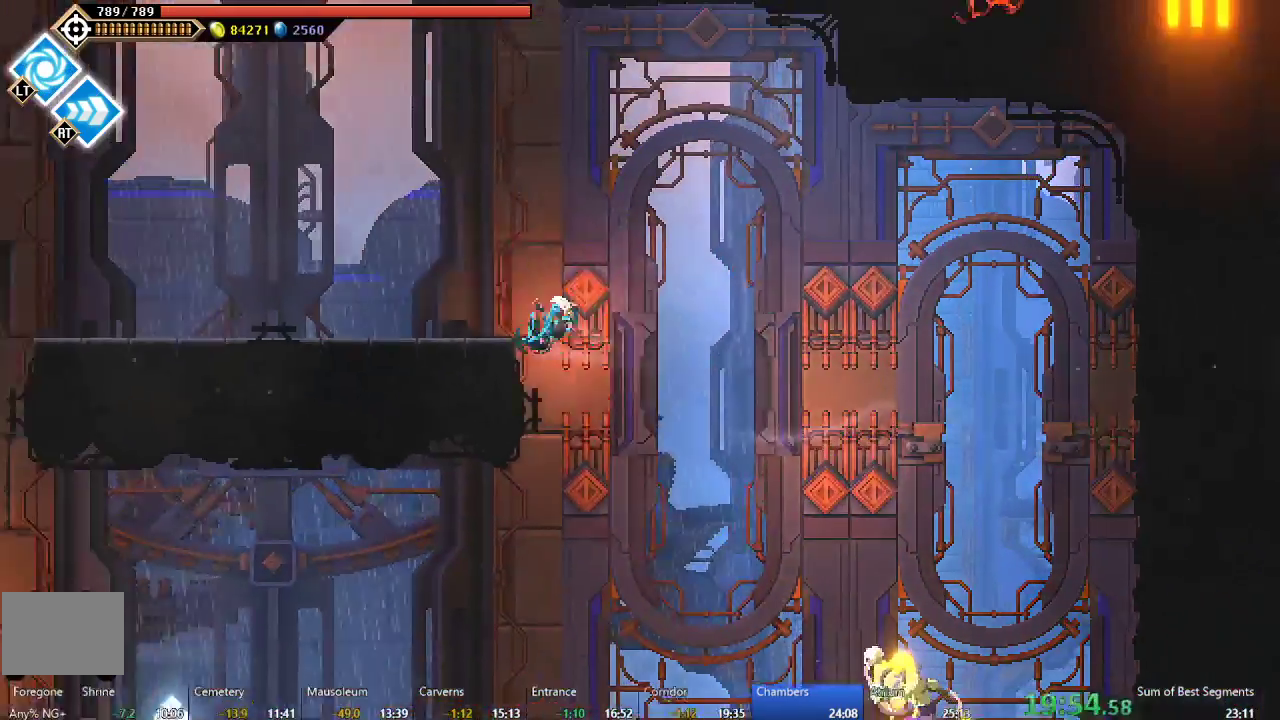
{"buttons": ["A"], "right_stick": "center", "events": [[33, "A", "up"], [67, "R2", "down"], [183, "R1", "down"], [200, "L2", "up"], [233, "R1", "up"], [283, "DPAD_LEFT", "up"], [350, "A", "down"], [417, "R2", "up"]]}
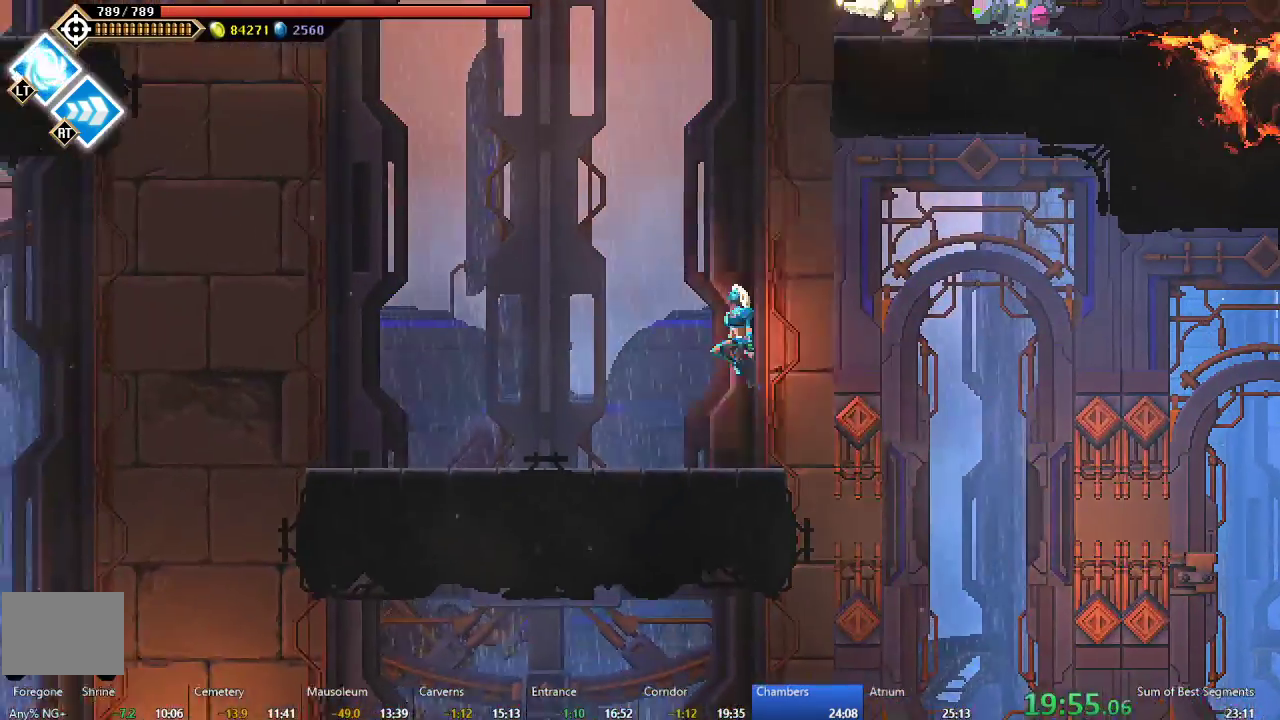
{"buttons": ["DPAD_RIGHT"], "right_stick": "center", "events": [[67, "DPAD_RIGHT", "down"], [67, "L2", "down"], [117, "L2", "up"], [133, "A", "up"], [267, "A", "down"], [500, "A", "up"]]}
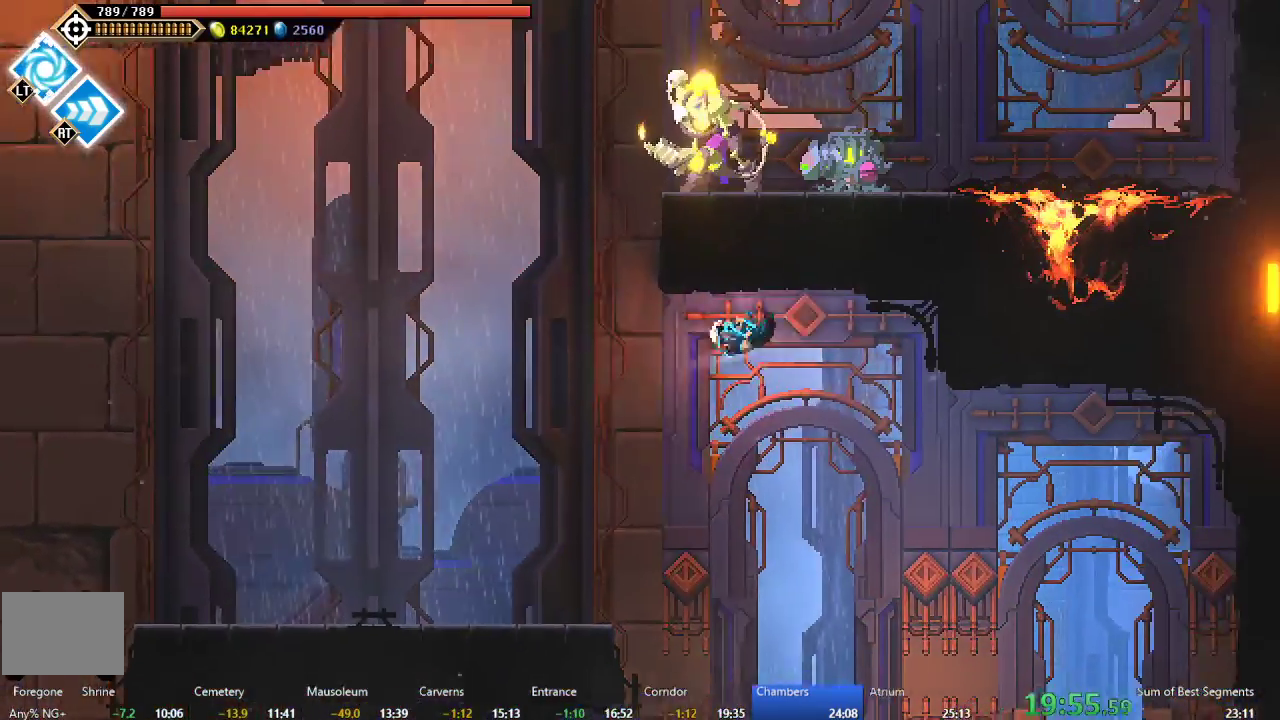
{"buttons": ["B", "DPAD_LEFT"], "right_stick": "center", "events": [[50, "B", "down"], [183, "R2", "down"], [233, "B", "up"], [333, "DPAD_RIGHT", "up"], [350, "DPAD_LEFT", "down"], [350, "R2", "up"], [433, "B", "down"]]}
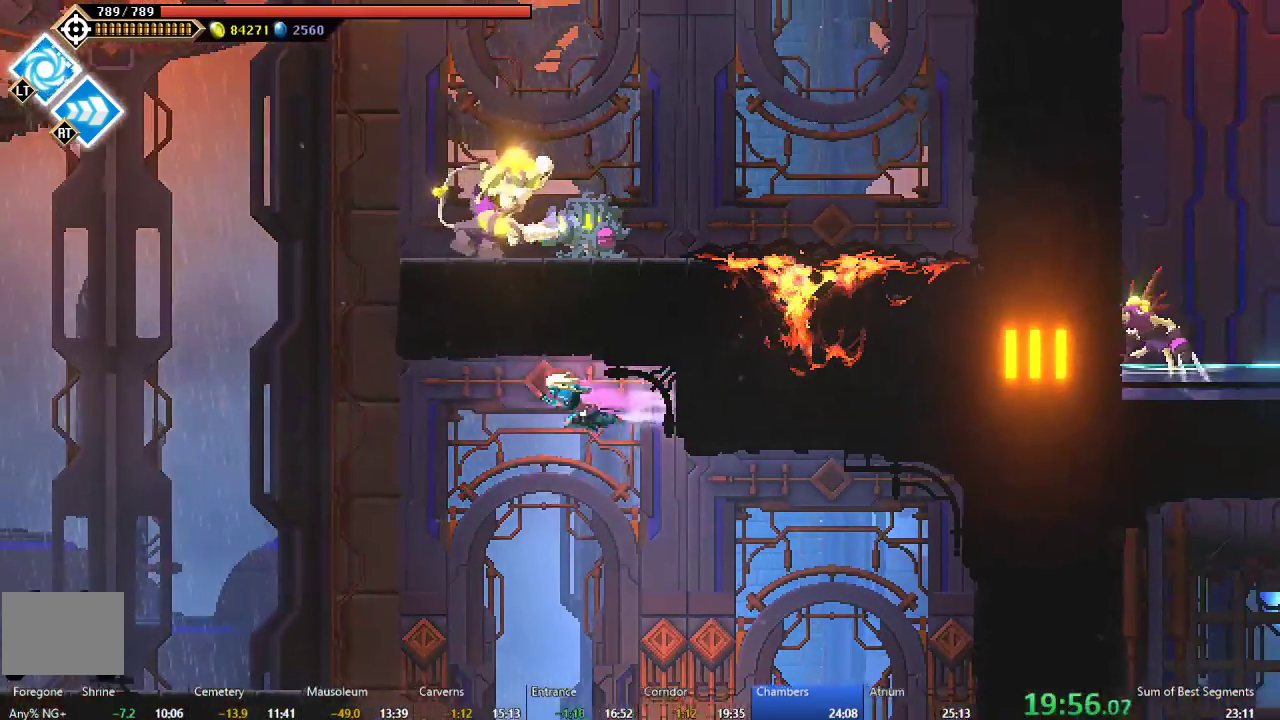
{"buttons": ["A", "DPAD_RIGHT"], "right_stick": "center", "events": [[133, "R2", "down"], [150, "B", "up"], [183, "R2", "up"], [217, "DPAD_LEFT", "up"], [250, "A", "down"], [250, "DPAD_RIGHT", "down"]]}
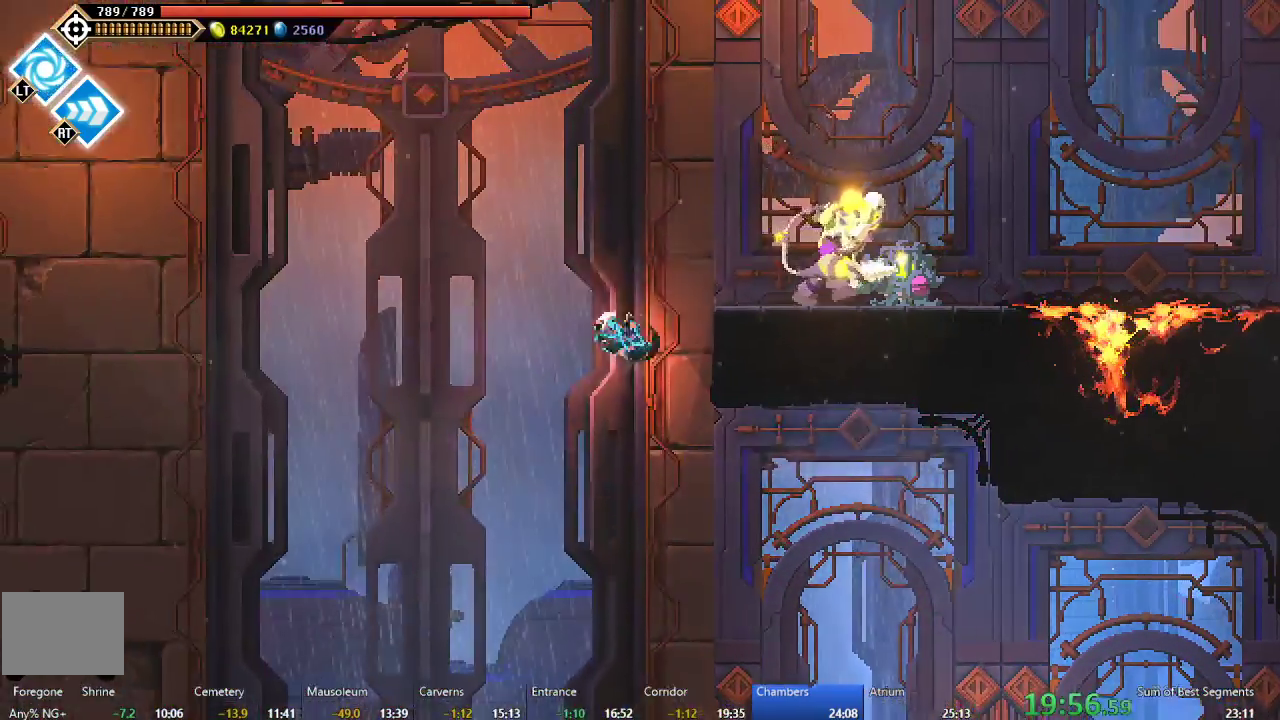
{"buttons": ["A", "DPAD_RIGHT"], "right_stick": "center", "events": [[233, "A", "up"], [317, "A", "down"]]}